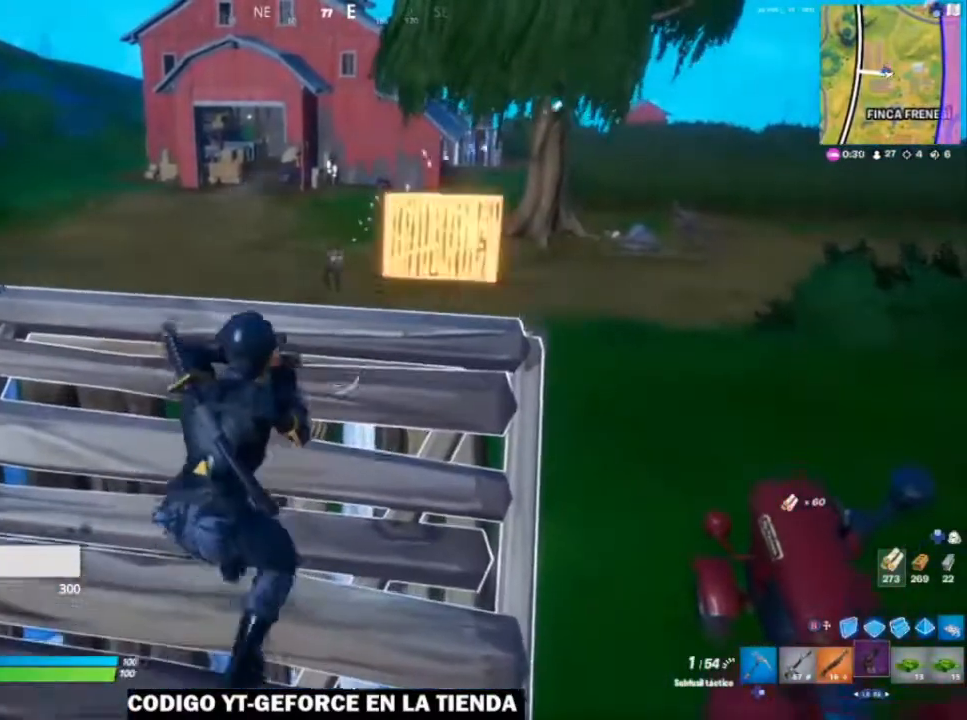
Gameplay with a controller (Xbox layout); each line is a JSON object with the inputs held at the frame after it. "events" lists button and stick changes between this image and that frame as [ms after this image, input, new state], when the widget could be followed in between.
{"buttons": ["L2", "R2"], "left_stick": "center", "right_stick": "center", "events": [[133, "left_stick", "up"], [317, "L2", "down"], [400, "R2", "down"], [467, "left_stick", "center"]]}
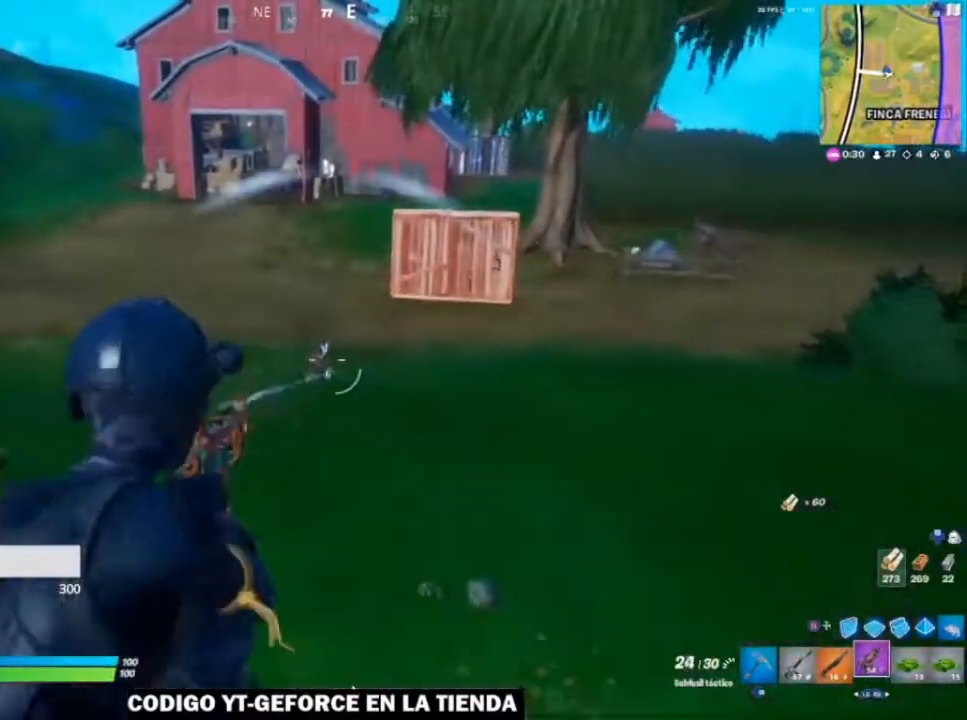
{"buttons": ["L2", "R2"], "left_stick": "right", "right_stick": "center", "events": [[33, "left_stick", "left"], [100, "right_stick", "left"], [450, "right_stick", "center"], [467, "left_stick", "right"]]}
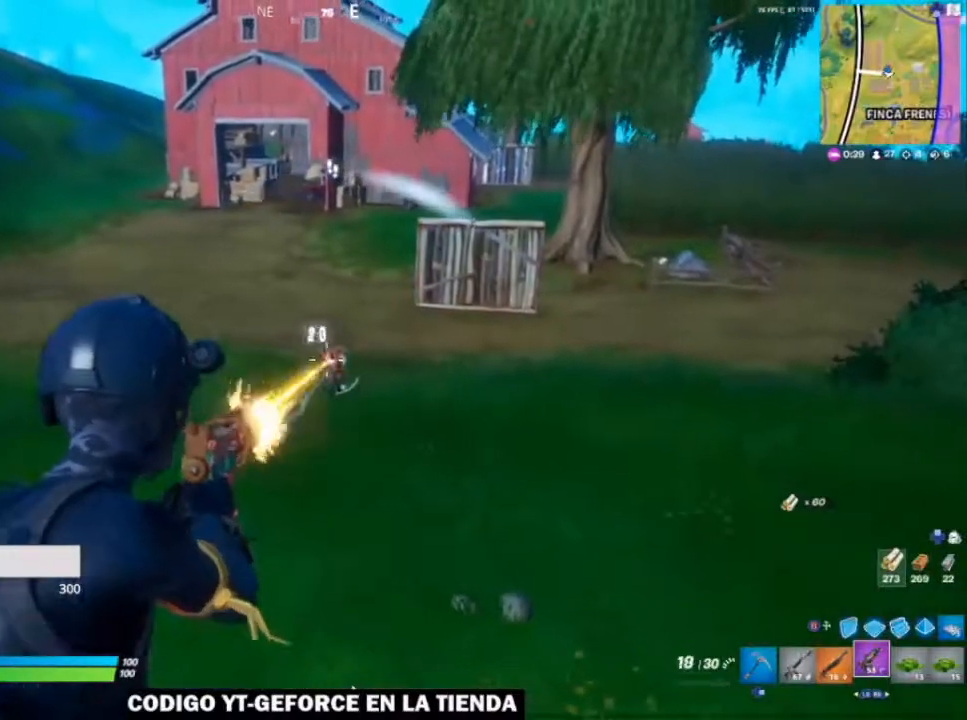
{"buttons": ["L2", "R2"], "left_stick": "right", "right_stick": "right", "events": [[167, "left_stick", "center"], [317, "left_stick", "down-right"], [467, "right_stick", "right"], [500, "left_stick", "right"]]}
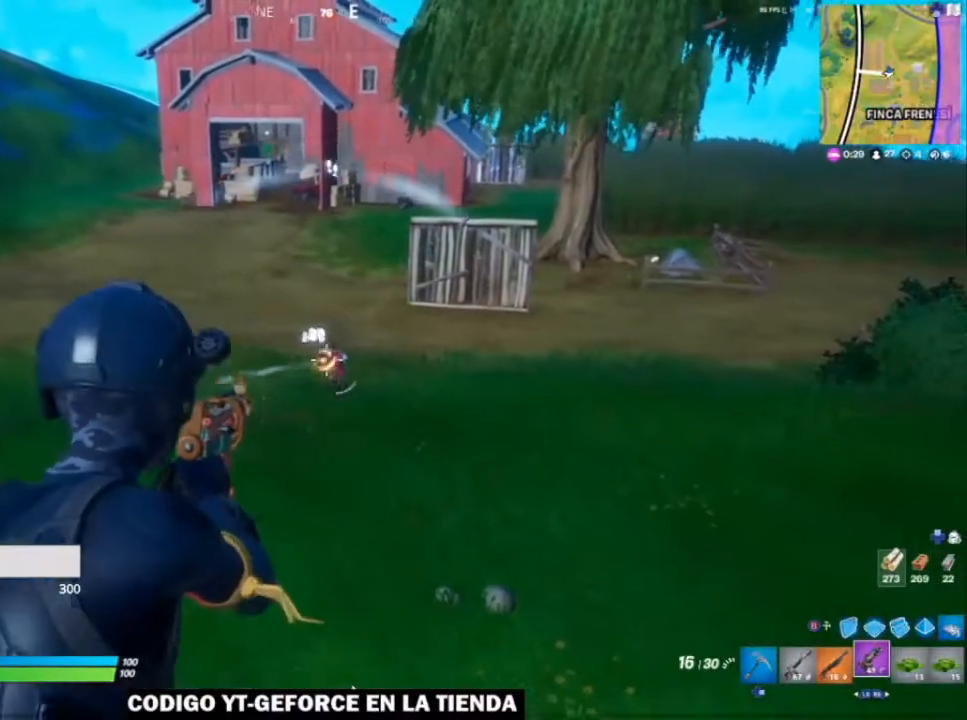
{"buttons": [], "left_stick": "down-left", "right_stick": "left", "events": [[117, "right_stick", "center"], [217, "left_stick", "down-left"], [350, "right_stick", "left"], [367, "L2", "up"], [367, "R2", "up"]]}
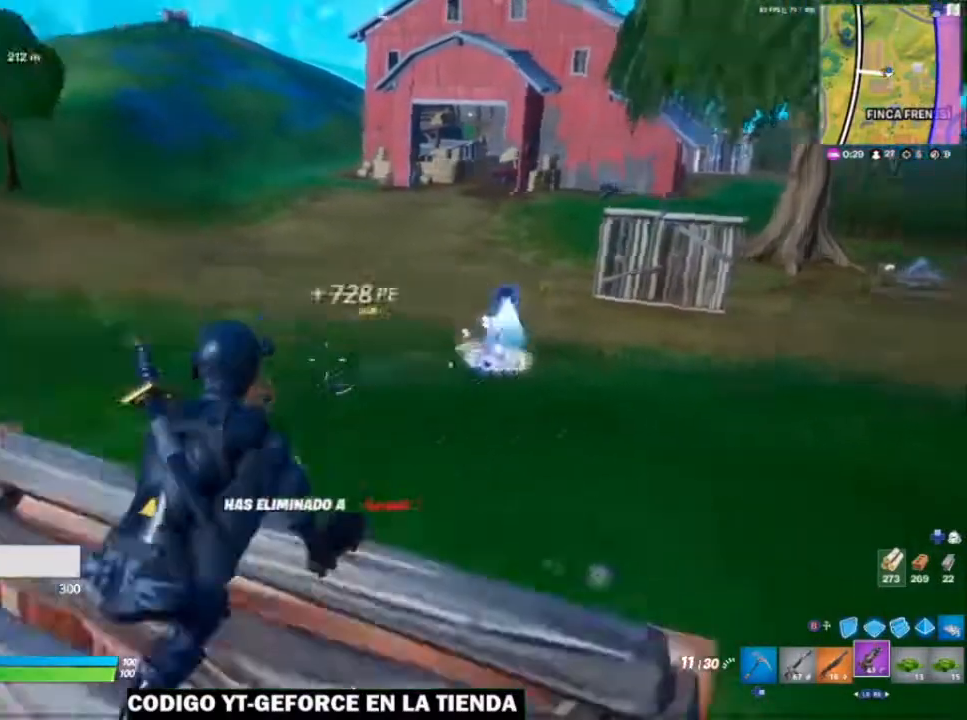
{"buttons": [], "left_stick": "right", "right_stick": "left", "events": [[117, "left_stick", "left"], [317, "left_stick", "up"], [350, "A", "down"], [400, "A", "up"], [450, "left_stick", "right"]]}
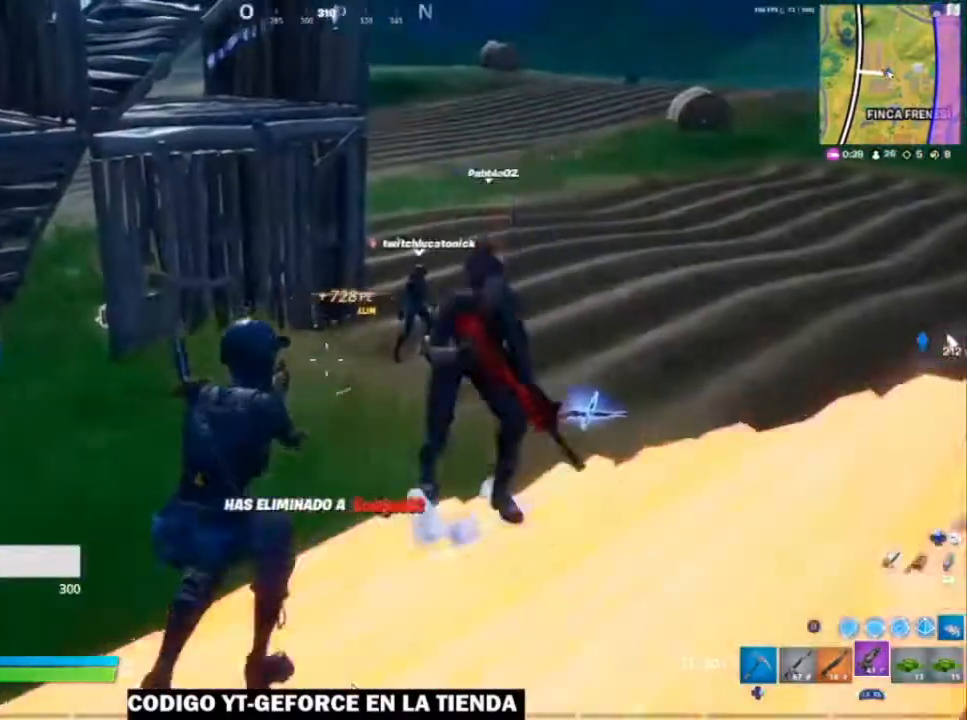
{"buttons": [], "left_stick": "up-right", "right_stick": "center", "events": [[50, "right_stick", "right"], [350, "L1", "down"], [350, "left_stick", "up-right"], [417, "L1", "up"], [417, "right_stick", "center"]]}
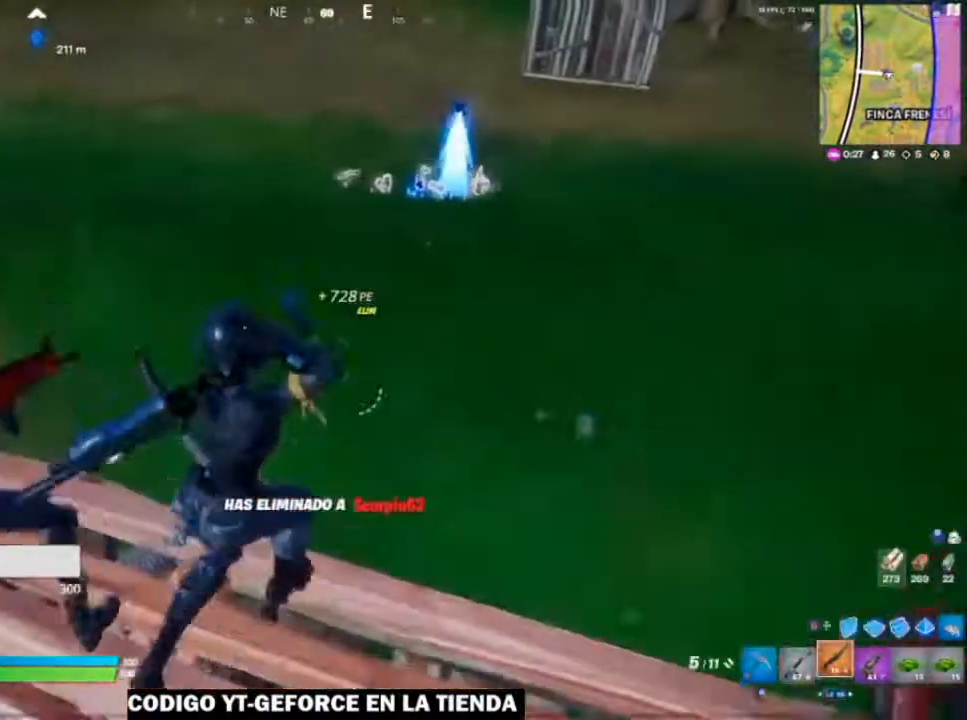
{"buttons": ["X"], "left_stick": "up", "right_stick": "center", "events": [[17, "L1", "down"], [117, "L1", "up"], [167, "A", "down"], [200, "A", "up"], [350, "X", "down"], [367, "left_stick", "up"], [417, "X", "up"], [500, "X", "down"]]}
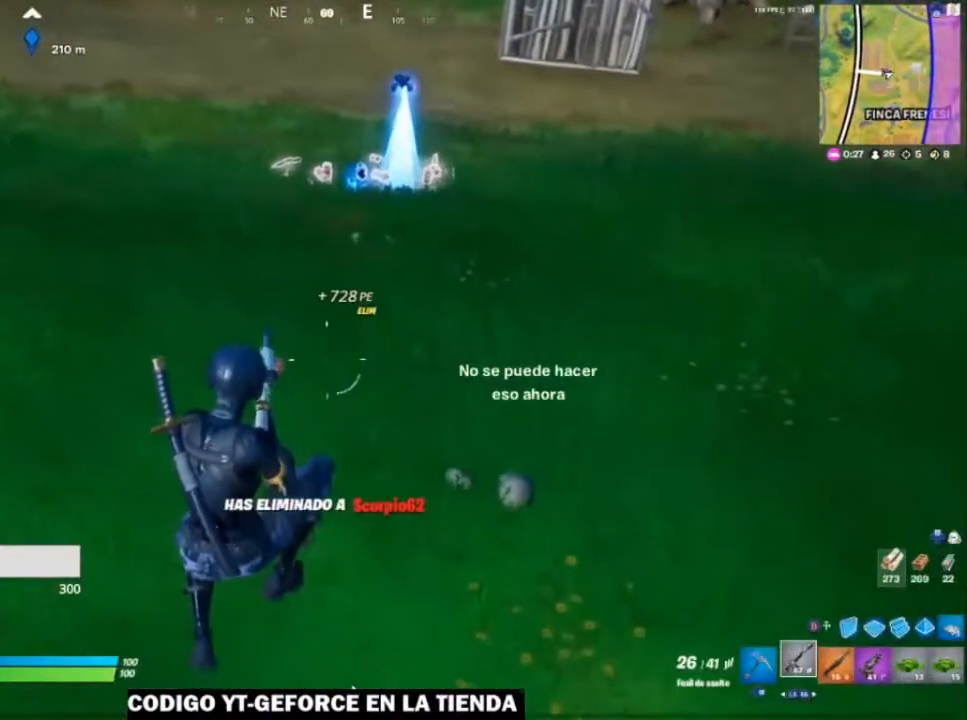
{"buttons": [], "left_stick": "up", "right_stick": "center", "events": [[117, "X", "up"]]}
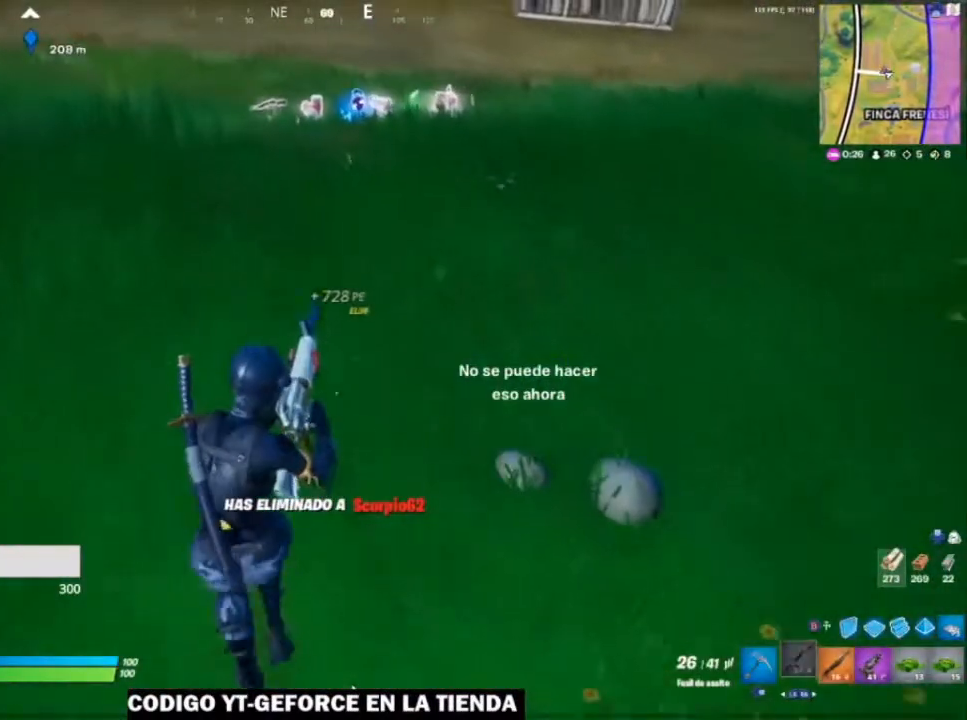
{"buttons": [], "left_stick": "up", "right_stick": "center", "events": []}
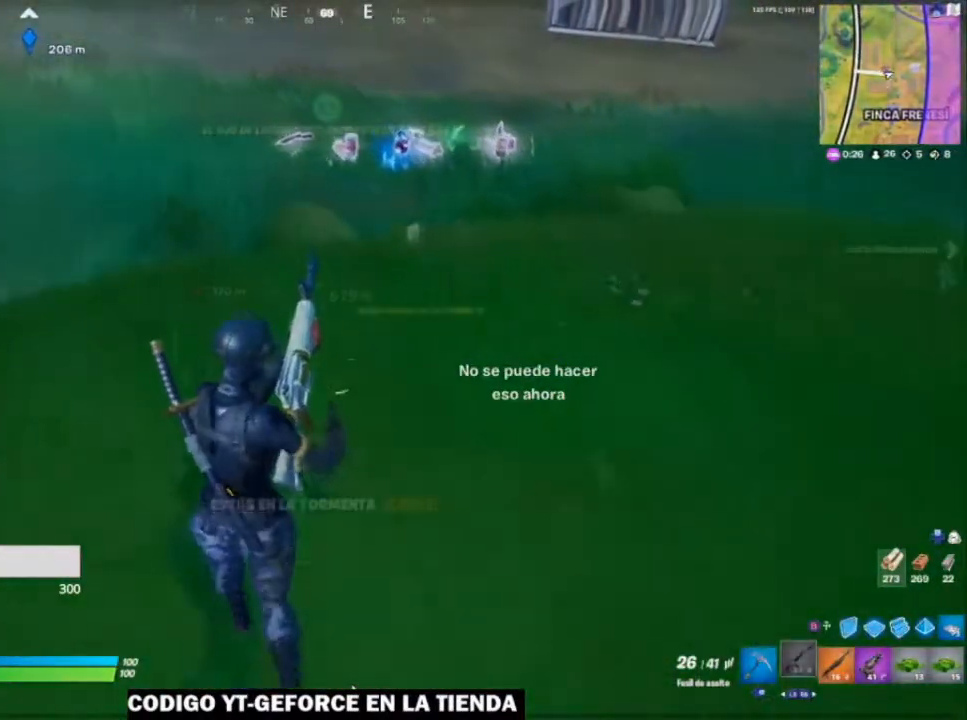
{"buttons": [], "left_stick": "up", "right_stick": "center", "events": []}
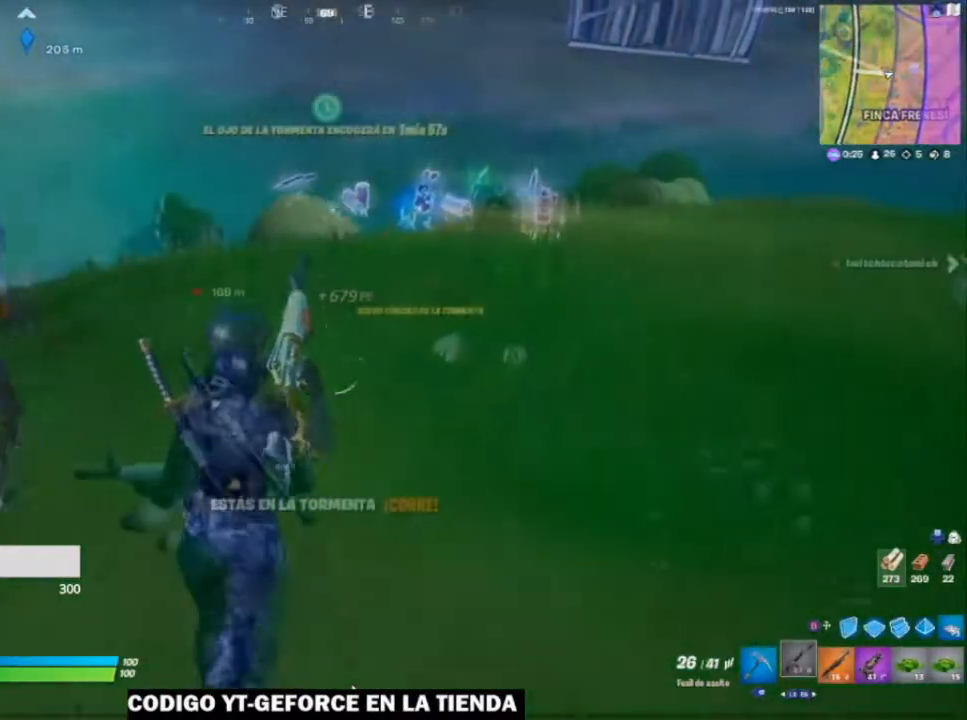
{"buttons": [], "left_stick": "up", "right_stick": "center", "events": [[200, "right_stick", "left"], [367, "right_stick", "center"]]}
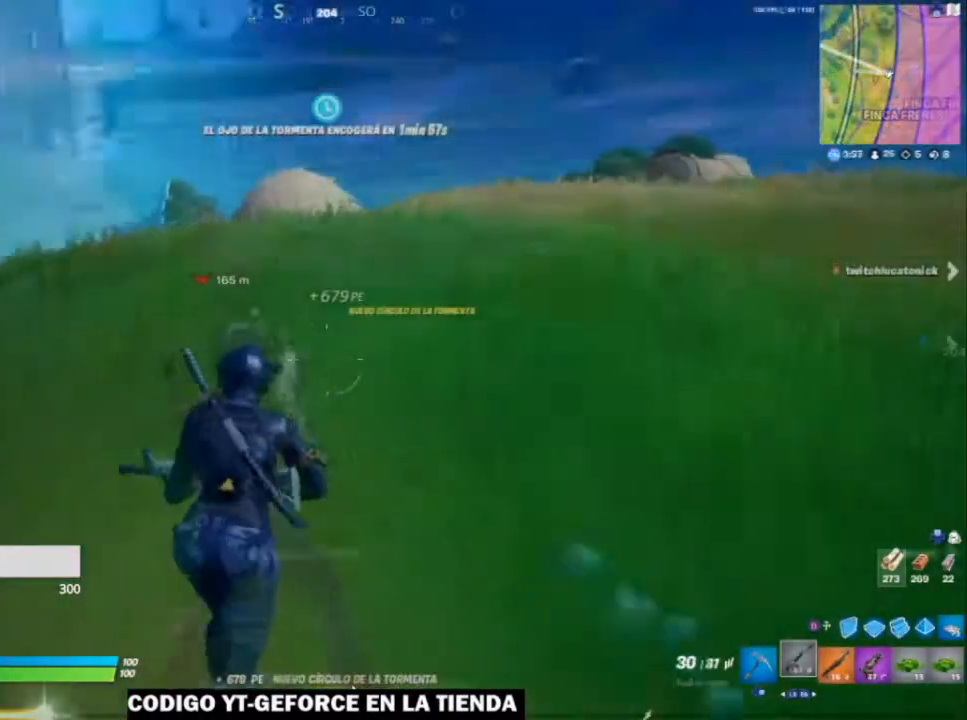
{"buttons": [], "left_stick": "up", "right_stick": "center", "events": []}
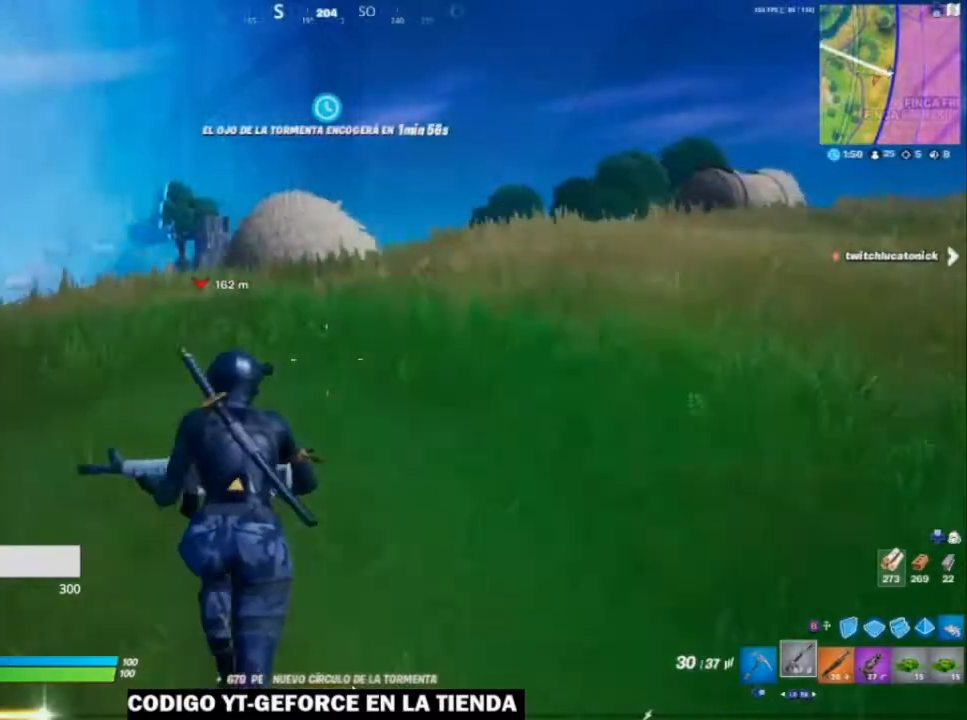
{"buttons": [], "left_stick": "up", "right_stick": "center", "events": []}
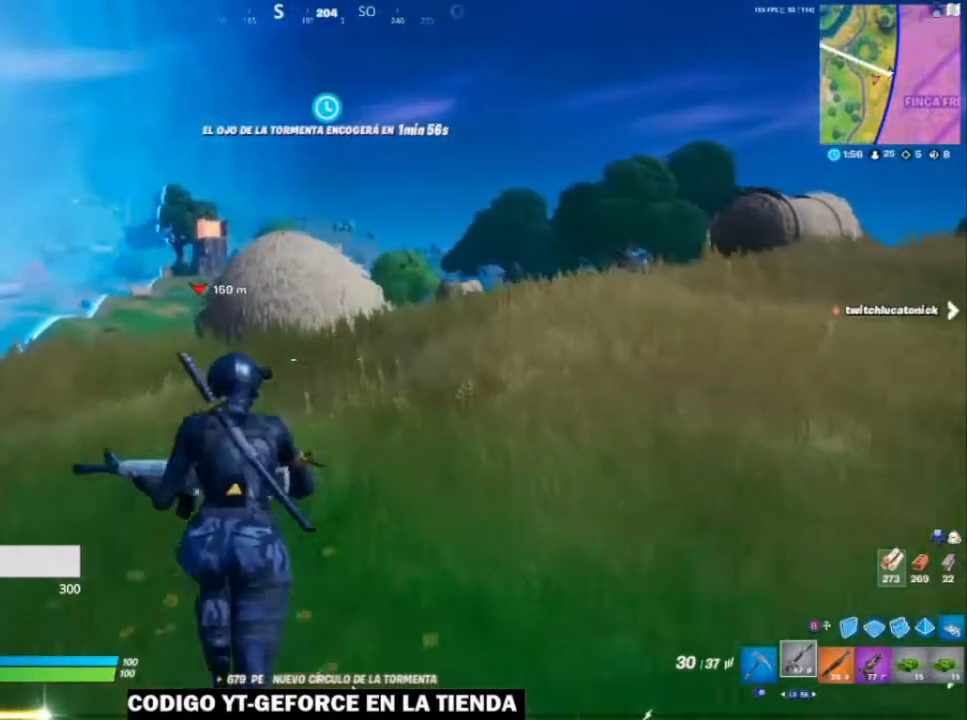
{"buttons": [], "left_stick": "up", "right_stick": "center", "events": []}
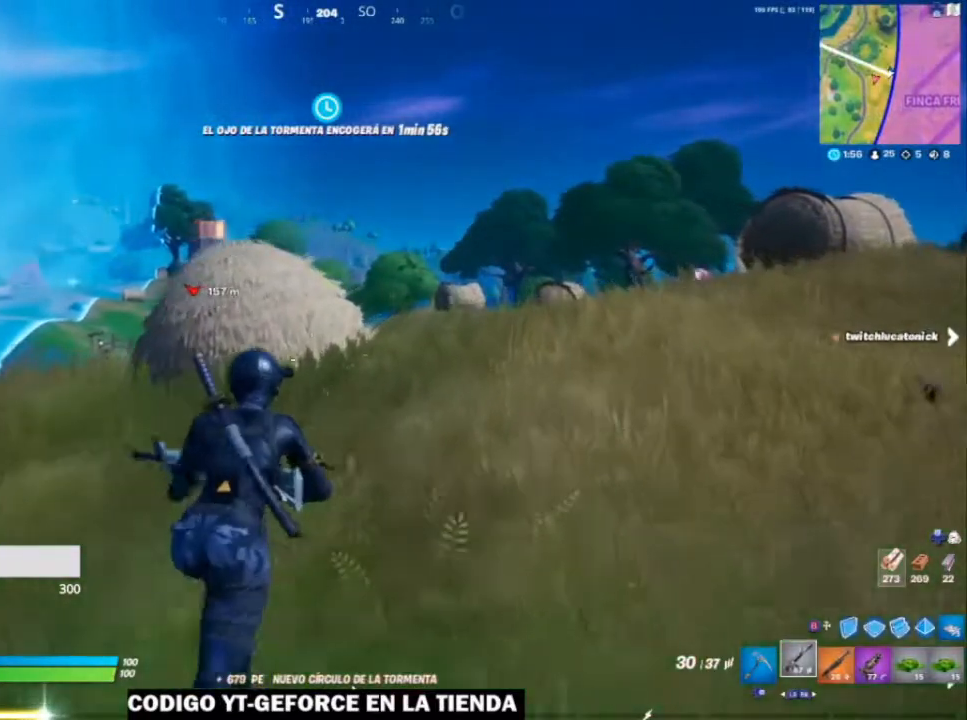
{"buttons": [], "left_stick": "up-right", "right_stick": "center", "events": [[183, "right_stick", "left"], [283, "left_stick", "up-right"], [300, "right_stick", "center"]]}
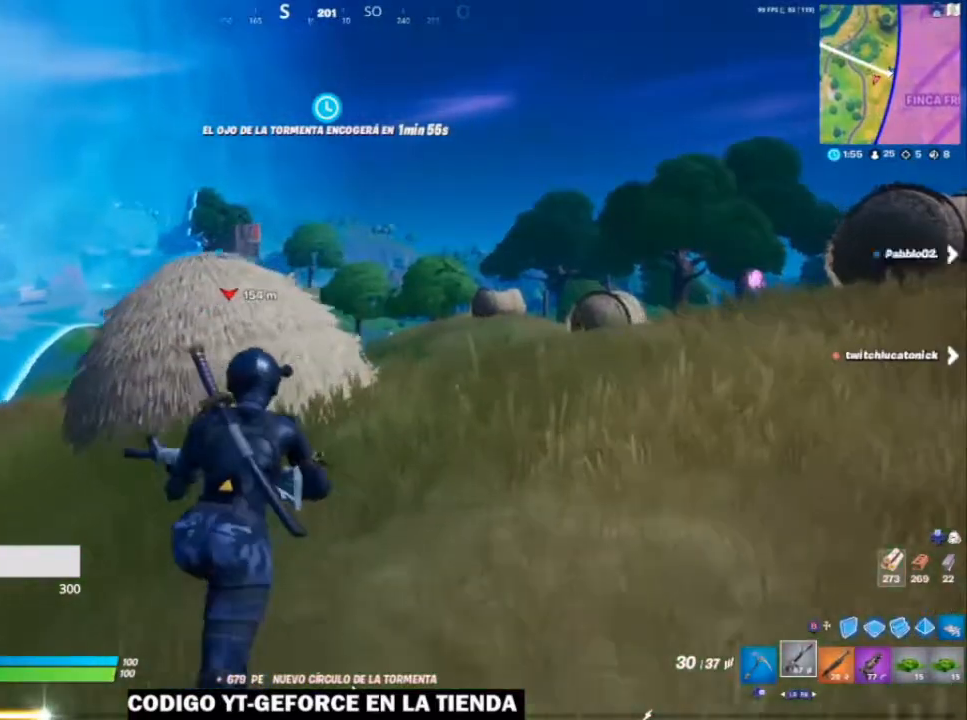
{"buttons": ["L2"], "left_stick": "center", "right_stick": "center", "events": [[50, "right_stick", "up-left"], [150, "L2", "down"], [250, "R3", "down"], [250, "right_stick", "center"], [350, "R3", "up"], [450, "left_stick", "center"]]}
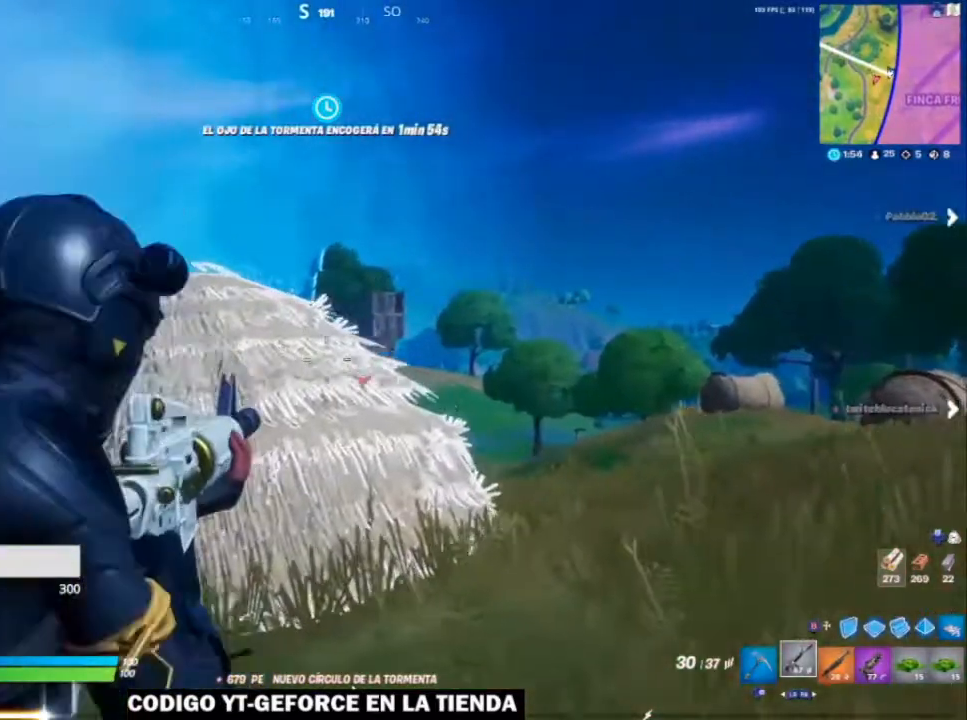
{"buttons": ["L2"], "left_stick": "up-left", "right_stick": "center", "events": [[150, "left_stick", "right"], [200, "left_stick", "center"], [250, "right_stick", "up"], [333, "left_stick", "up"], [350, "right_stick", "center"], [450, "left_stick", "up-left"]]}
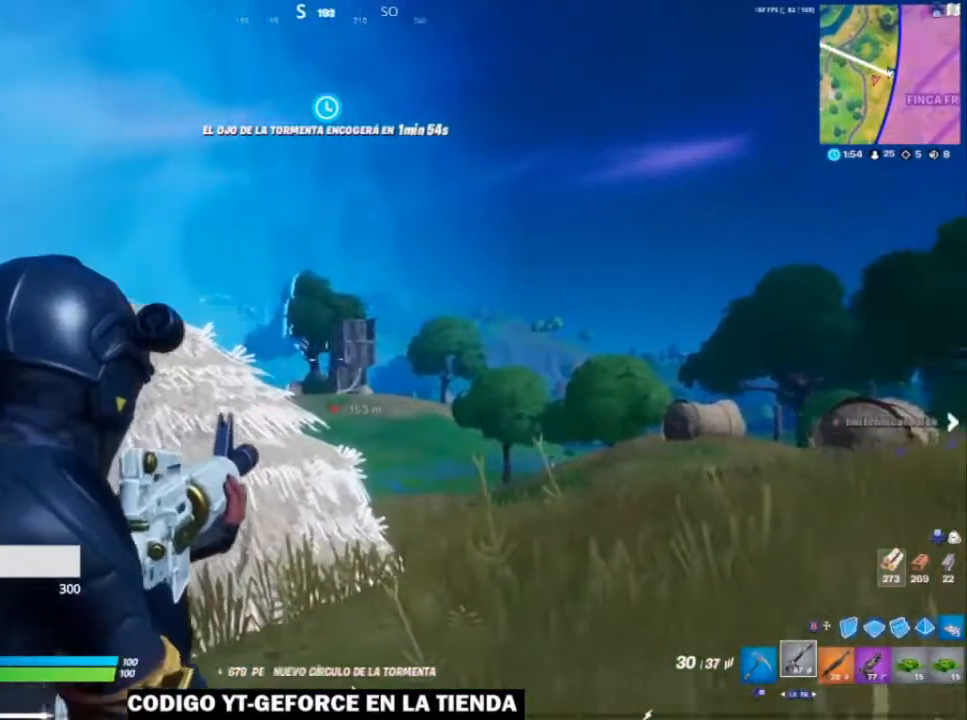
{"buttons": ["L2"], "left_stick": "up-right", "right_stick": "down", "events": [[33, "right_stick", "down"], [150, "left_stick", "up-right"], [200, "right_stick", "center"], [450, "right_stick", "down"]]}
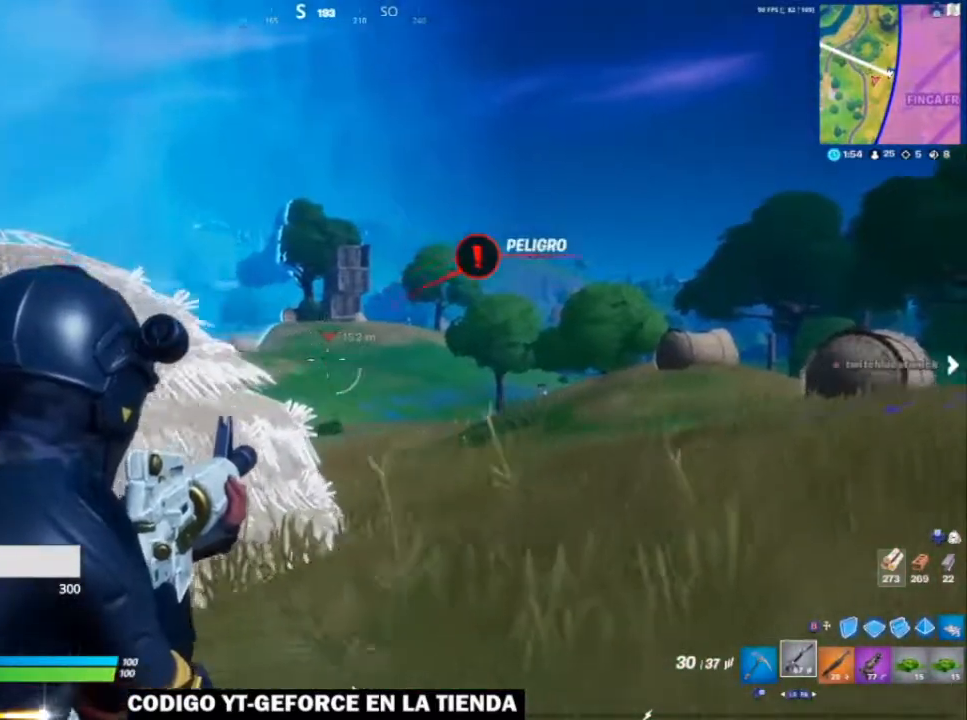
{"buttons": [], "left_stick": "up-right", "right_stick": "right", "events": [[33, "right_stick", "center"], [50, "L2", "up"], [150, "A", "down"], [233, "A", "up"], [450, "right_stick", "right"]]}
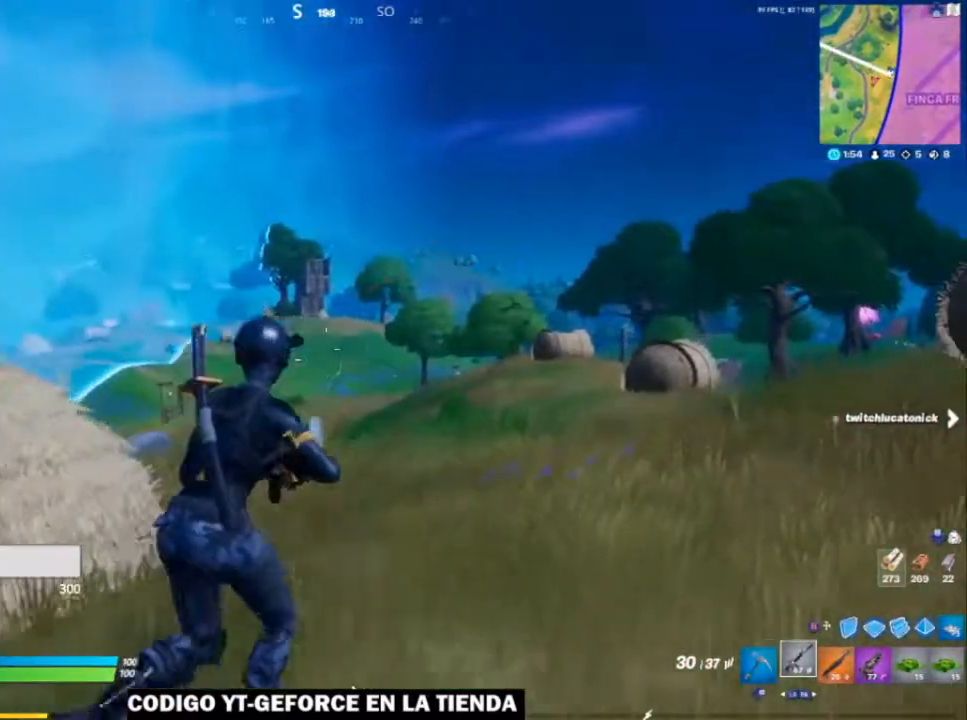
{"buttons": [], "left_stick": "up-right", "right_stick": "center", "events": [[50, "right_stick", "center"]]}
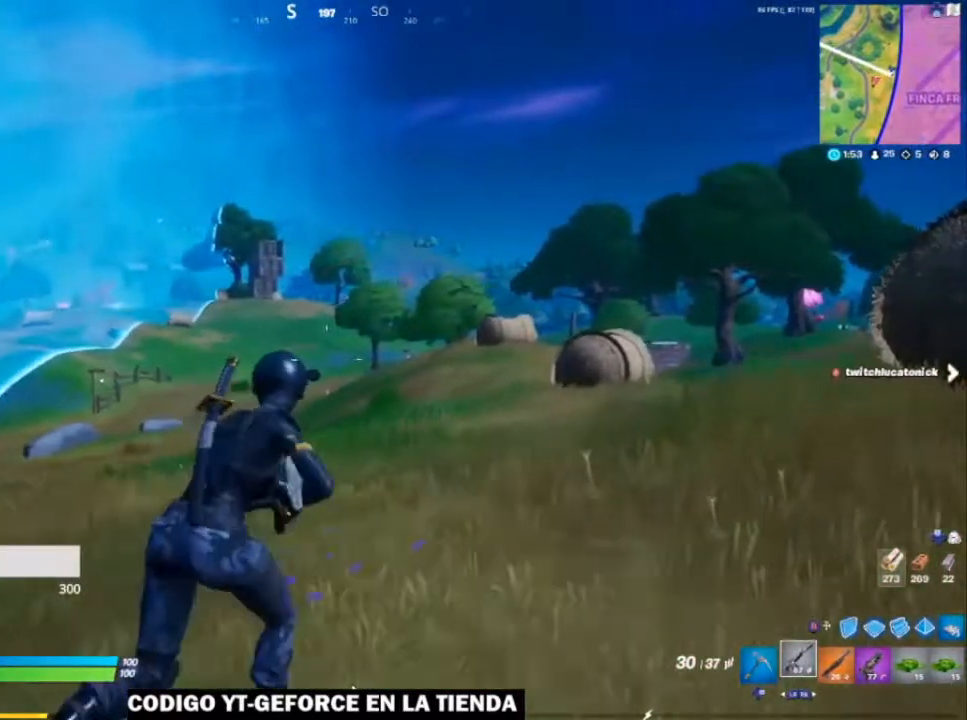
{"buttons": [], "left_stick": "up-right", "right_stick": "center", "events": [[383, "B", "down"], [483, "B", "up"]]}
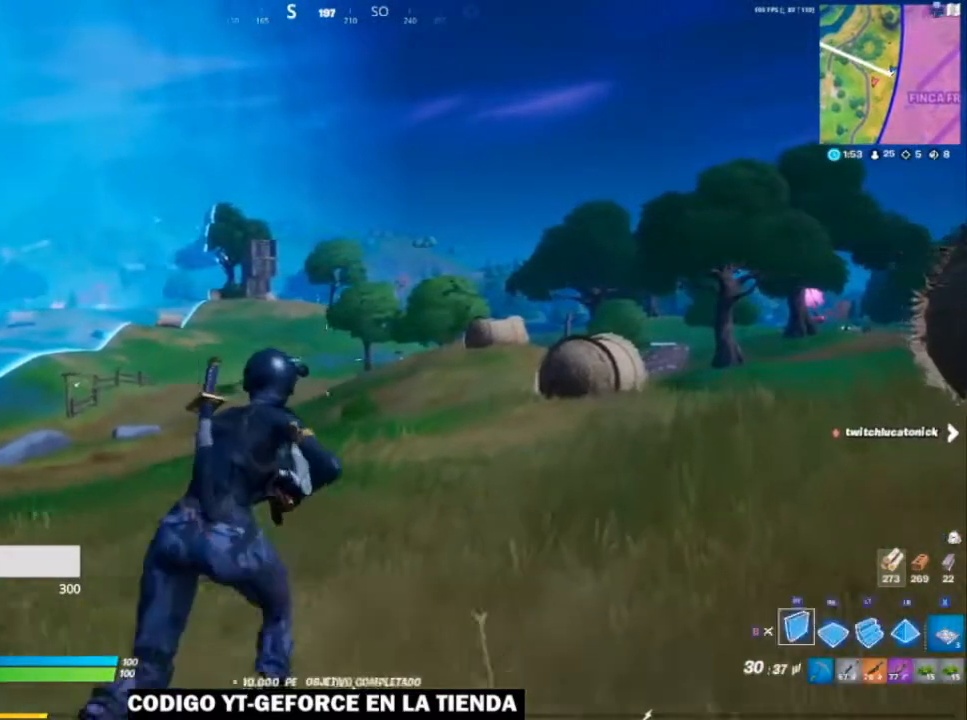
{"buttons": [], "left_stick": "up-right", "right_stick": "center", "events": [[33, "L2", "down"], [150, "L2", "up"], [200, "B", "down"], [250, "B", "up"]]}
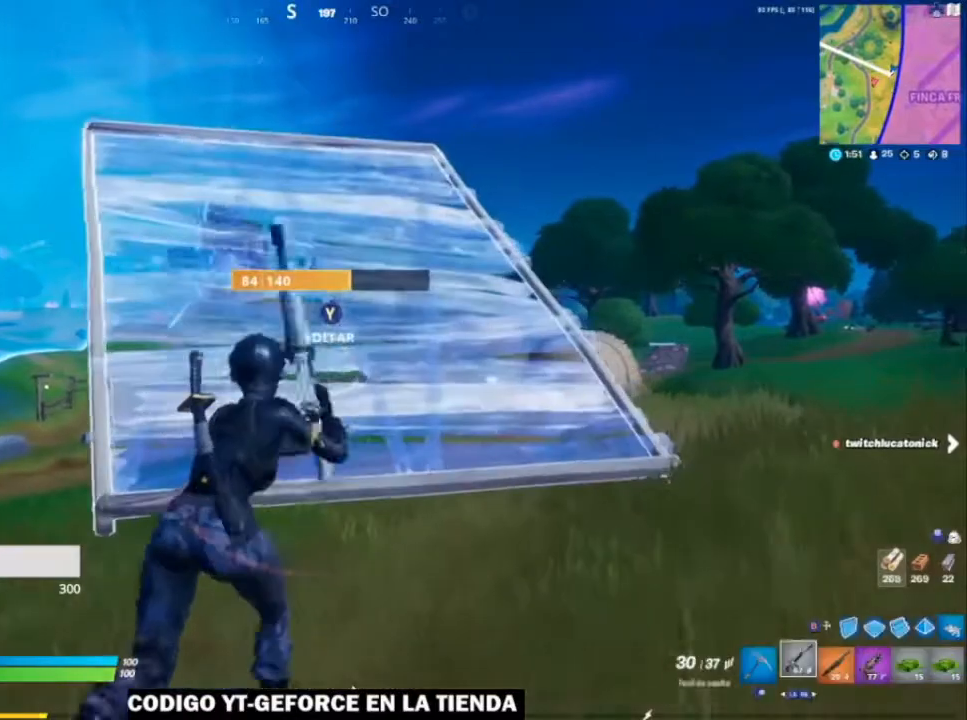
{"buttons": [], "left_stick": "up-right", "right_stick": "center", "events": [[433, "A", "down"], [500, "A", "up"]]}
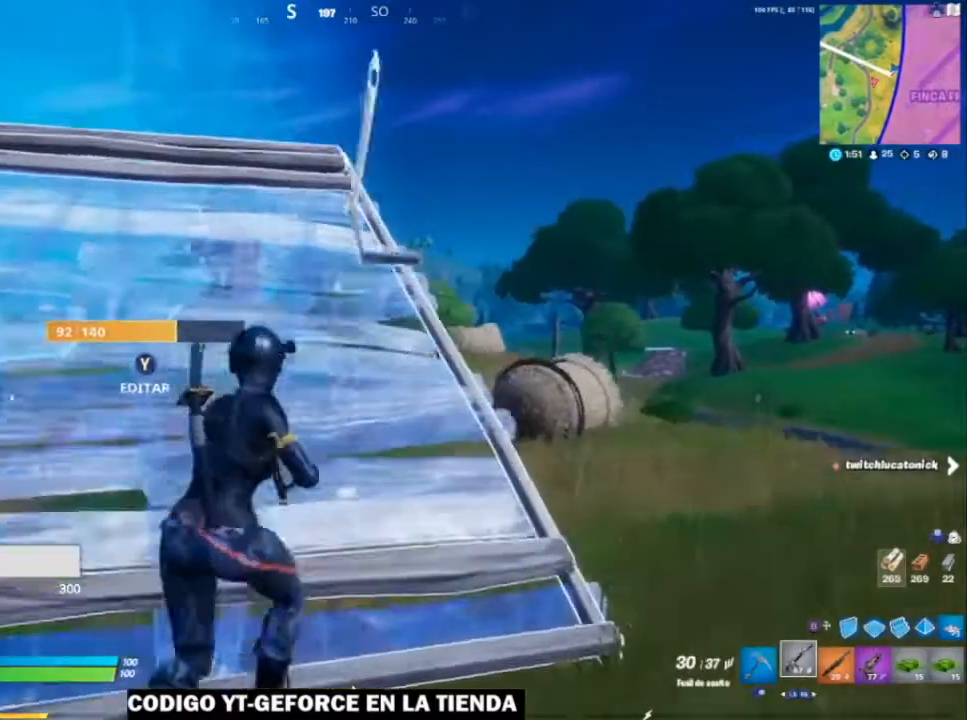
{"buttons": [], "left_stick": "up-right", "right_stick": "center", "events": [[200, "right_stick", "right"], [383, "right_stick", "center"]]}
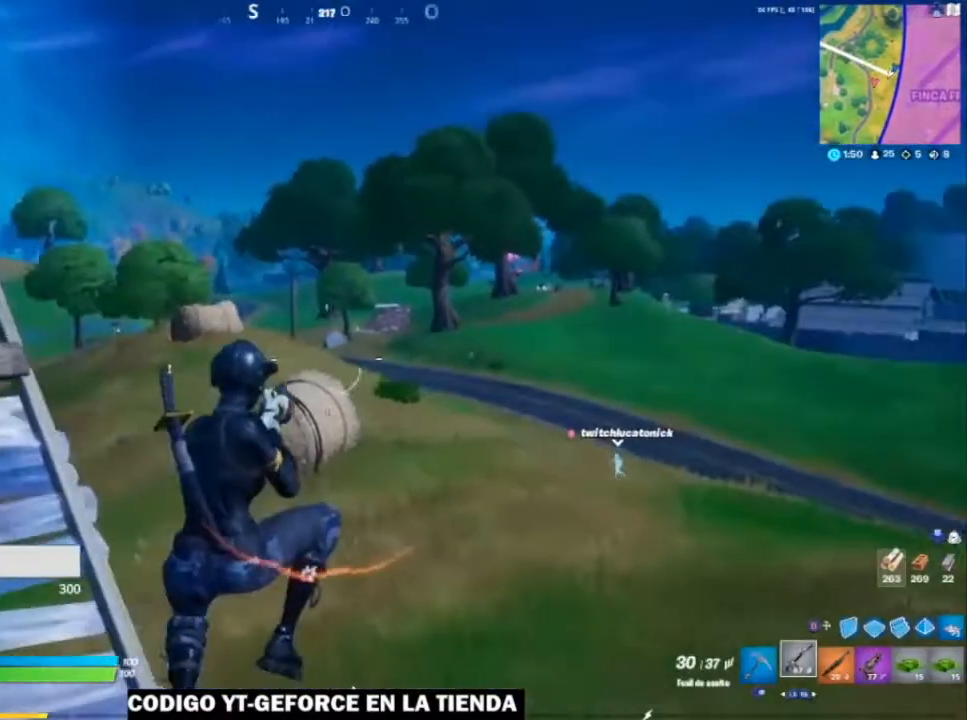
{"buttons": [], "left_stick": "up", "right_stick": "center", "events": [[33, "left_stick", "up"], [250, "right_stick", "right"], [383, "right_stick", "center"]]}
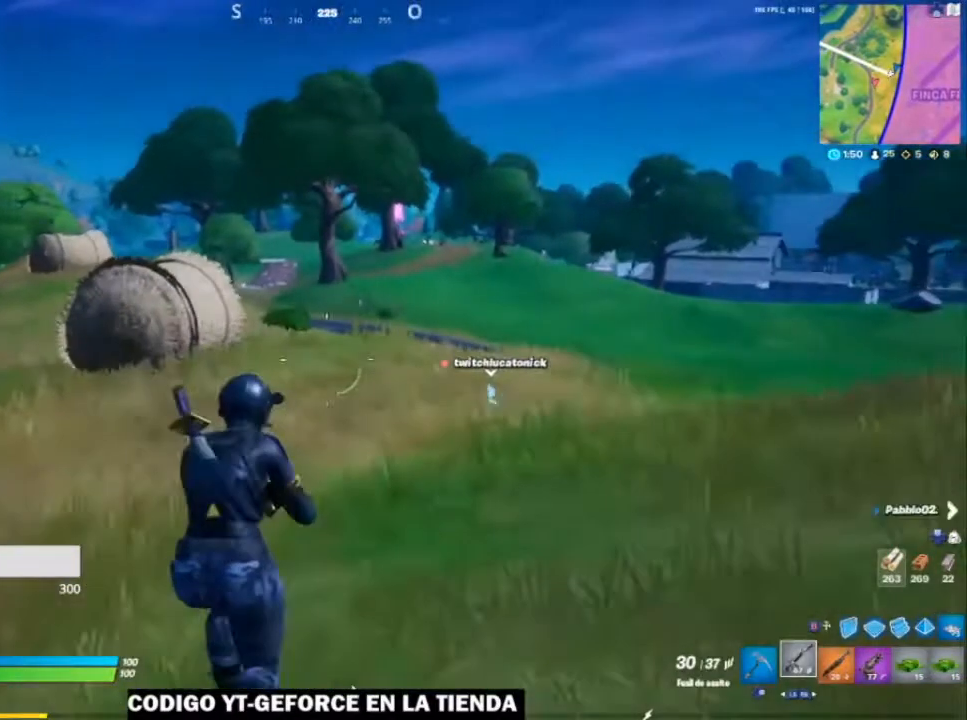
{"buttons": [], "left_stick": "up", "right_stick": "center", "events": [[50, "A", "down"], [150, "A", "up"]]}
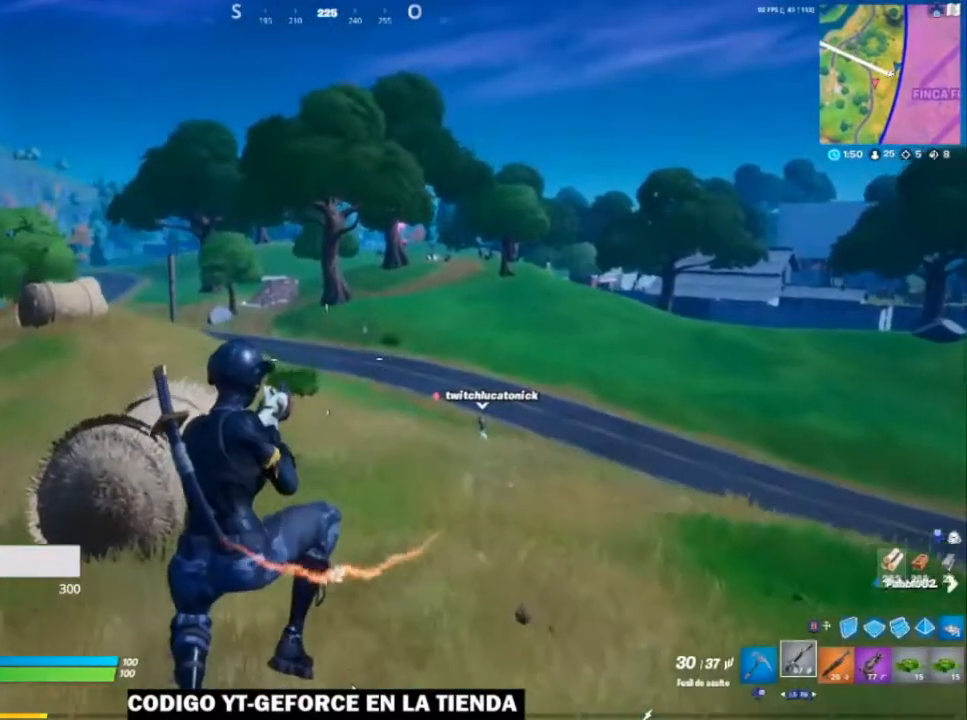
{"buttons": [], "left_stick": "up", "right_stick": "center", "events": []}
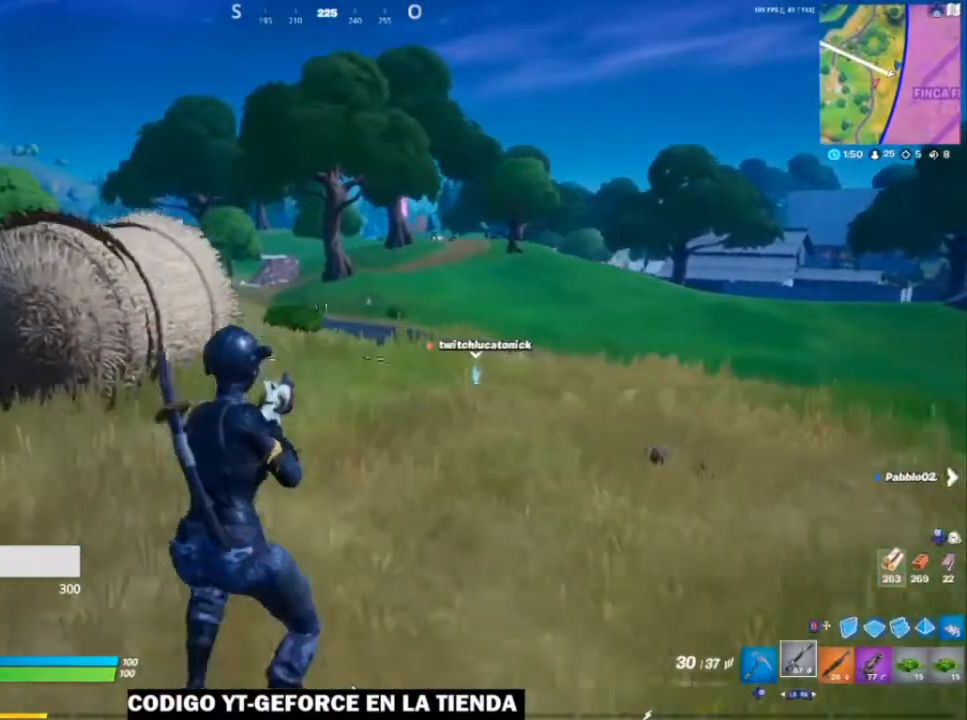
{"buttons": [], "left_stick": "up", "right_stick": "center", "events": [[50, "right_stick", "left"], [200, "right_stick", "center"]]}
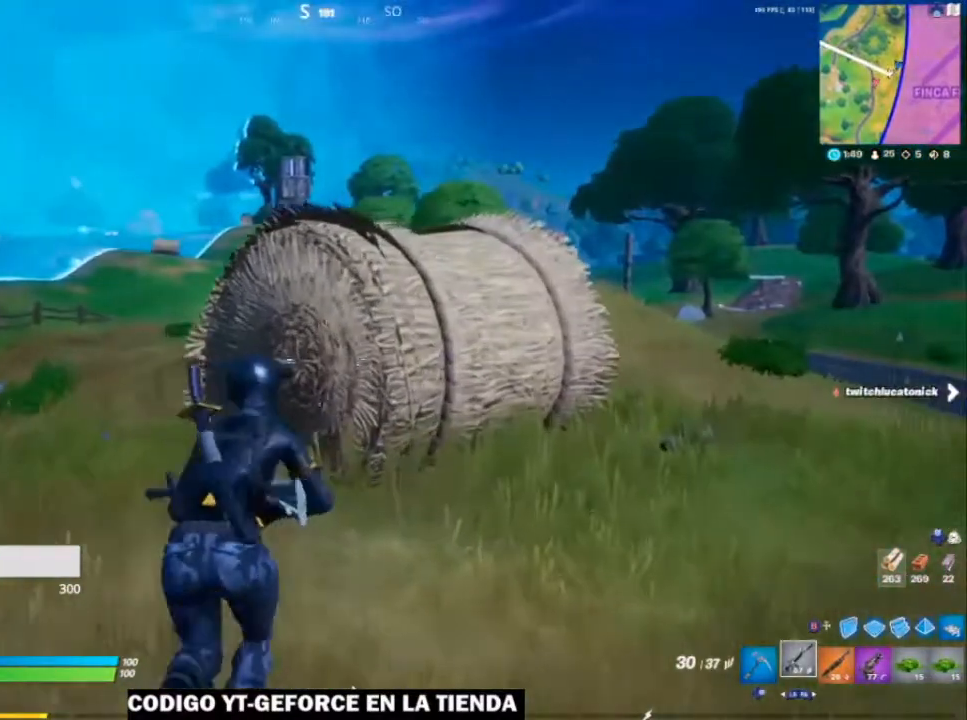
{"buttons": [], "left_stick": "up", "right_stick": "center", "events": [[250, "A", "down"], [400, "A", "up"]]}
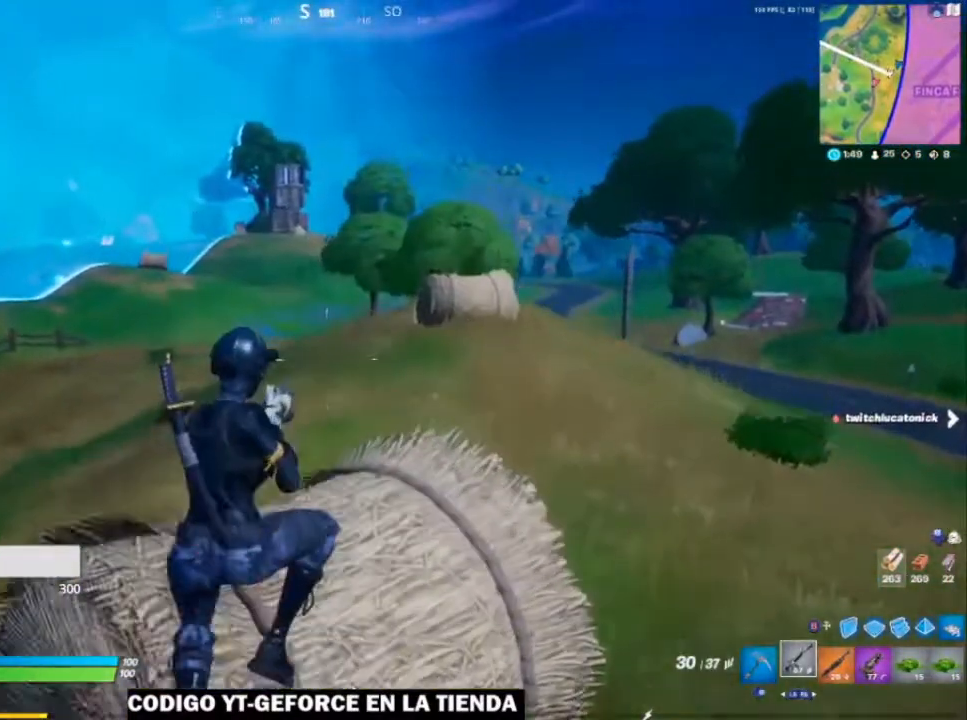
{"buttons": [], "left_stick": "up", "right_stick": "center", "events": []}
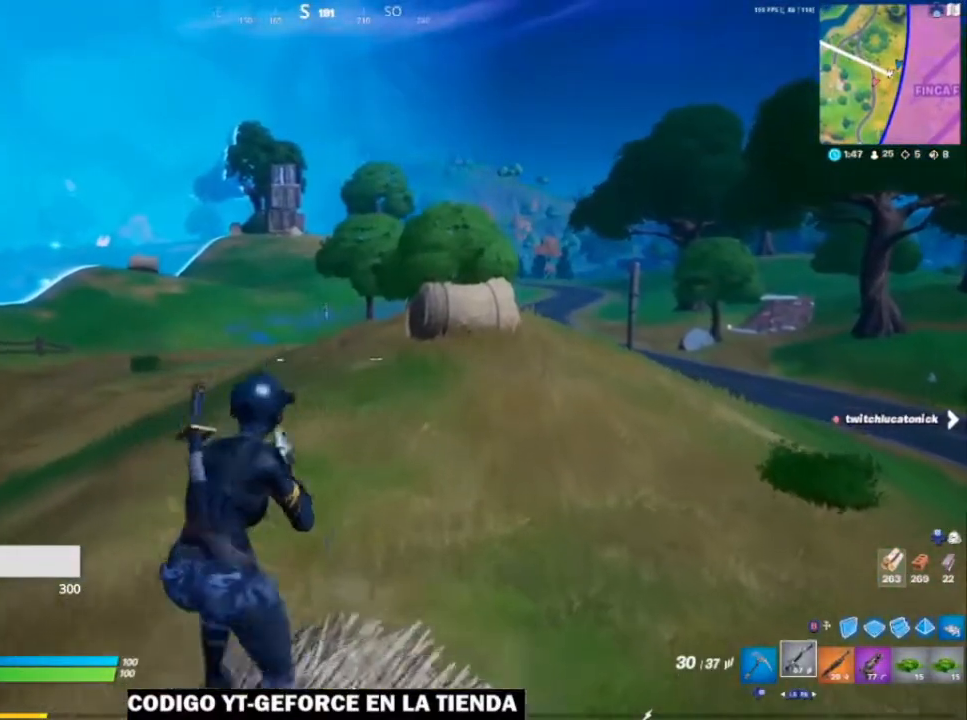
{"buttons": [], "left_stick": "up", "right_stick": "center", "events": [[150, "A", "down"], [250, "A", "up"]]}